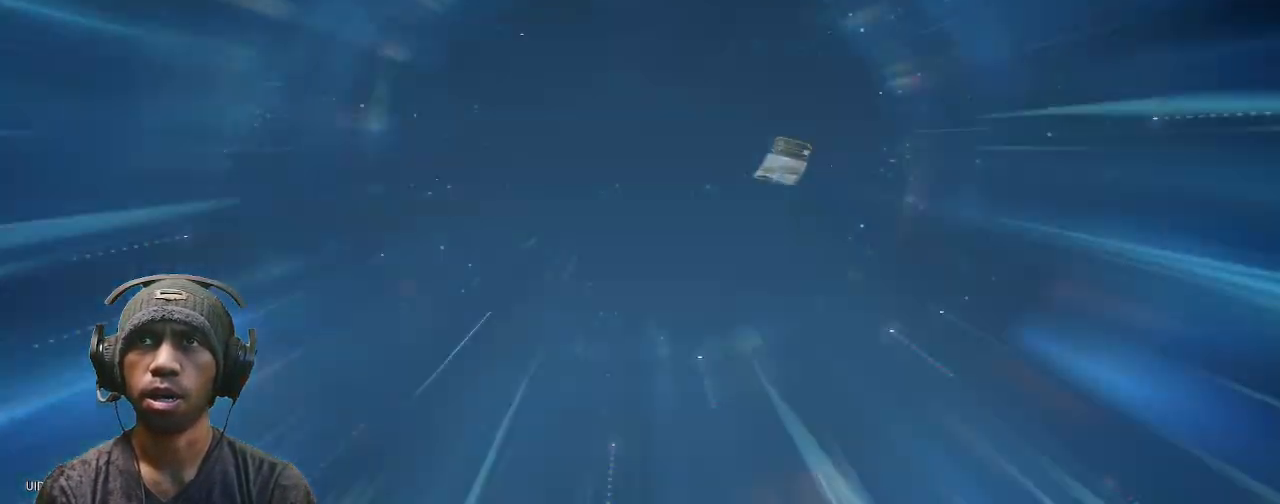
Gameplay with a controller (PlayStation layout); each line is a JSON object with the inputs held at the frame after it. "events" lists button and stick changes between this image and that frame as [ms after this image, input, new state], when the widget could be followed in between. Not read: L3 R3.
{"buttons": ["R2"], "left_stick": "center", "right_stick": "center", "events": []}
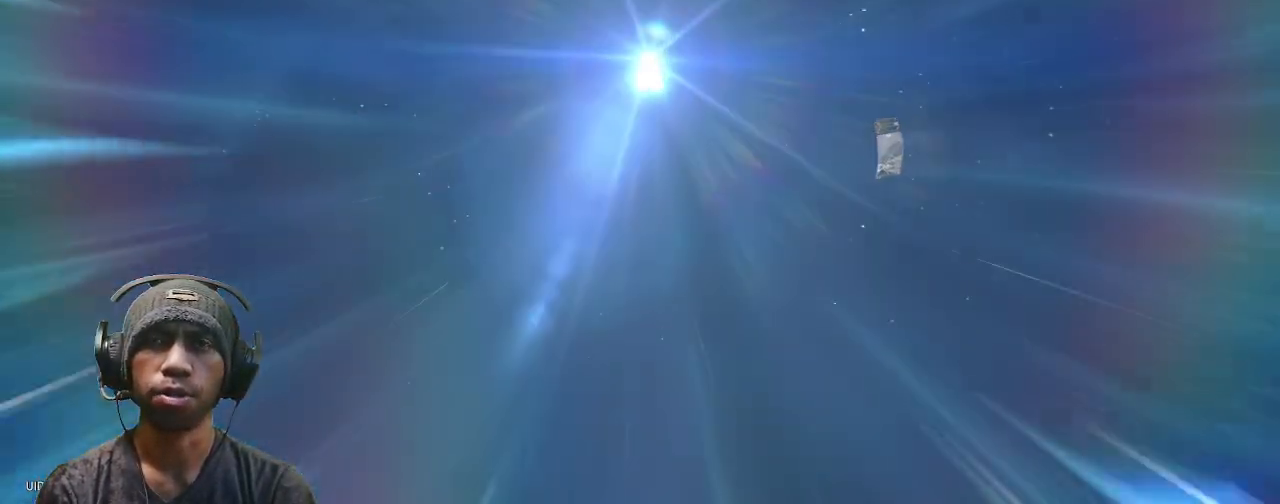
{"buttons": ["R2"], "left_stick": "center", "right_stick": "center", "events": []}
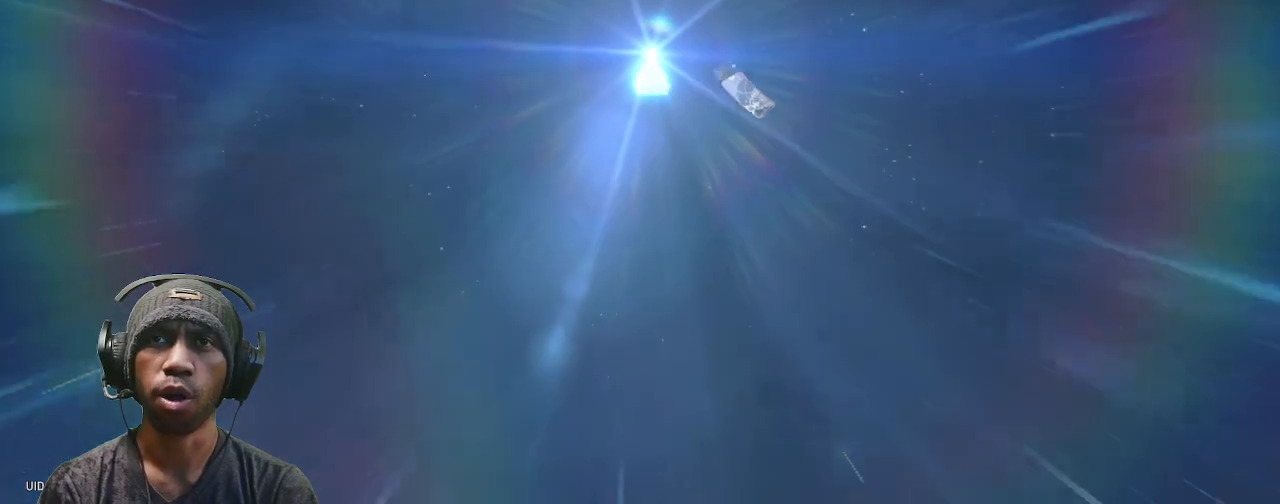
{"buttons": ["R2"], "left_stick": "center", "right_stick": "center", "events": []}
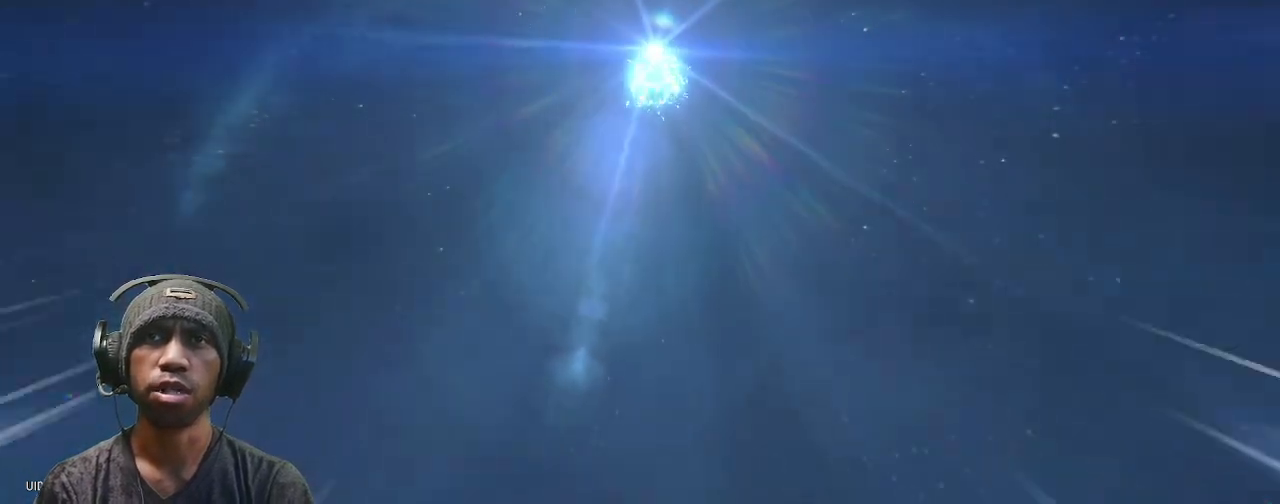
{"buttons": ["R2"], "left_stick": "center", "right_stick": "center", "events": []}
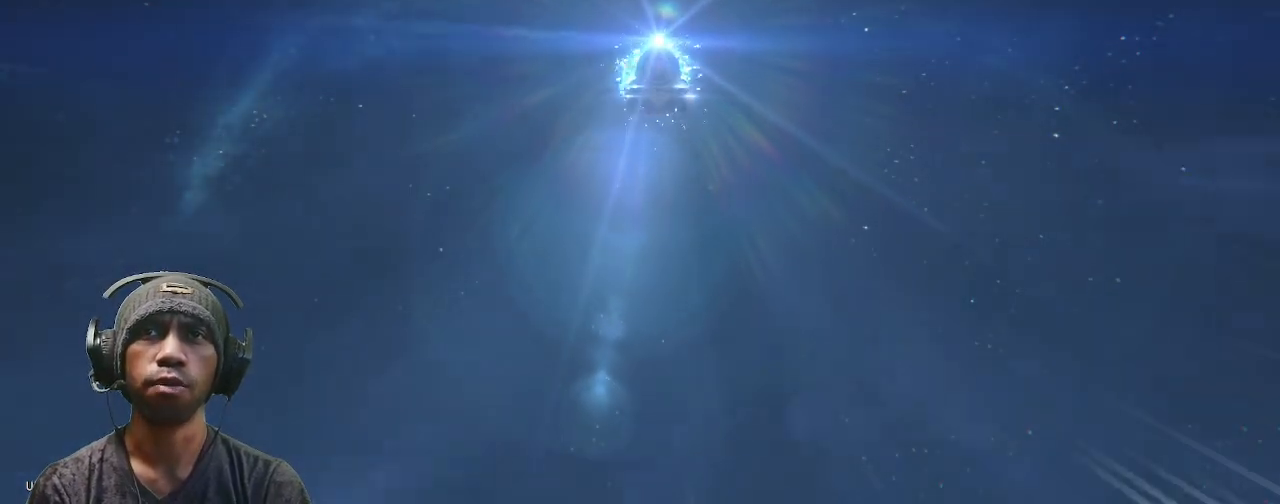
{"buttons": ["R2"], "left_stick": "center", "right_stick": "center", "events": []}
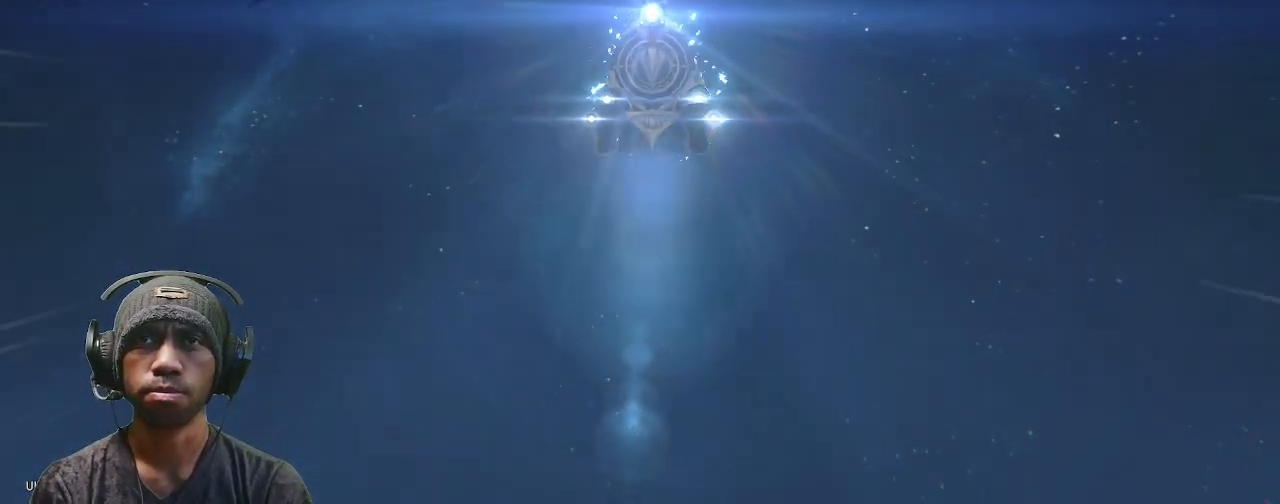
{"buttons": ["R2"], "left_stick": "center", "right_stick": "center", "events": [[400, "L1", "down"], [433, "DPAD_DOWN", "down"], [450, "DPAD_DOWN", "up"], [450, "L1", "up"]]}
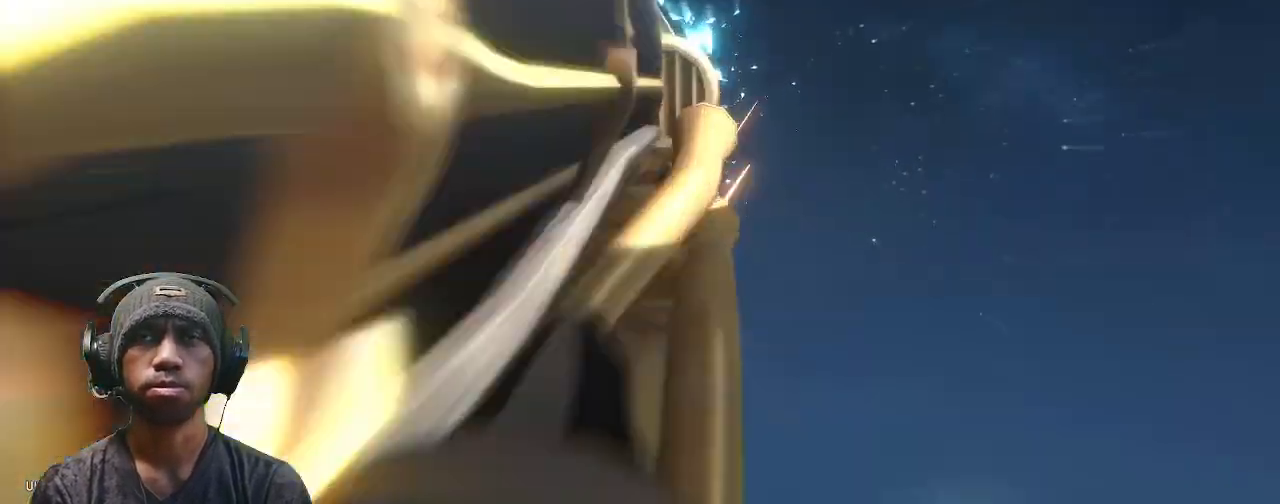
{"buttons": ["R2"], "left_stick": "center", "right_stick": "center", "events": [[217, "DPAD_LEFT", "down"], [267, "DPAD_LEFT", "up"]]}
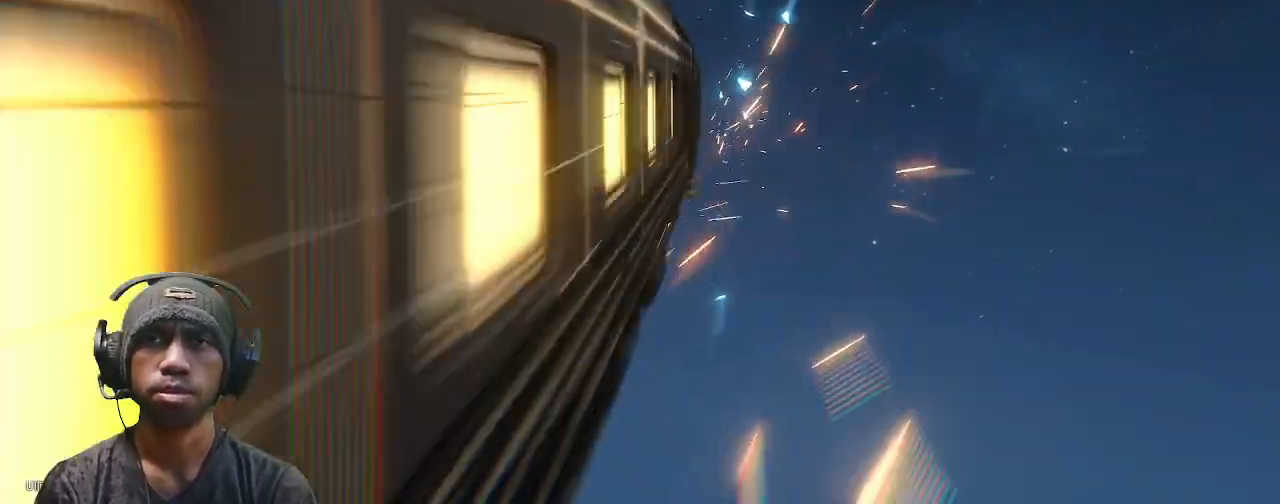
{"buttons": ["R2", "DPAD_DOWN", "DPAD_LEFT"], "left_stick": "center", "right_stick": "center", "events": [[67, "DPAD_LEFT", "down"], [233, "DPAD_LEFT", "up"], [400, "DPAD_DOWN", "down"], [400, "DPAD_LEFT", "down"]]}
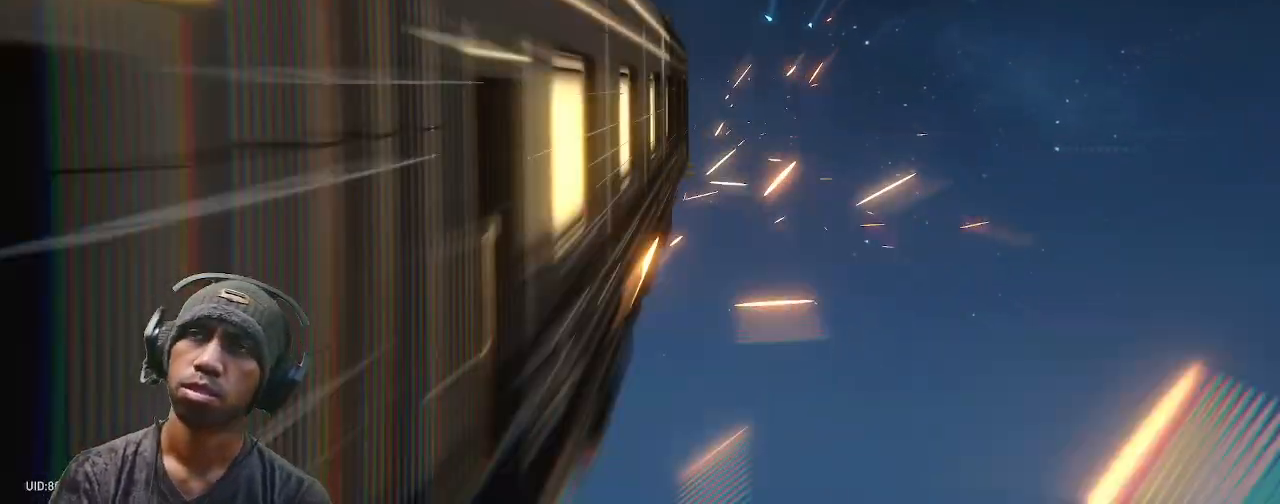
{"buttons": ["R2"], "left_stick": "center", "right_stick": "center", "events": [[17, "DPAD_DOWN", "up"], [17, "DPAD_LEFT", "up"]]}
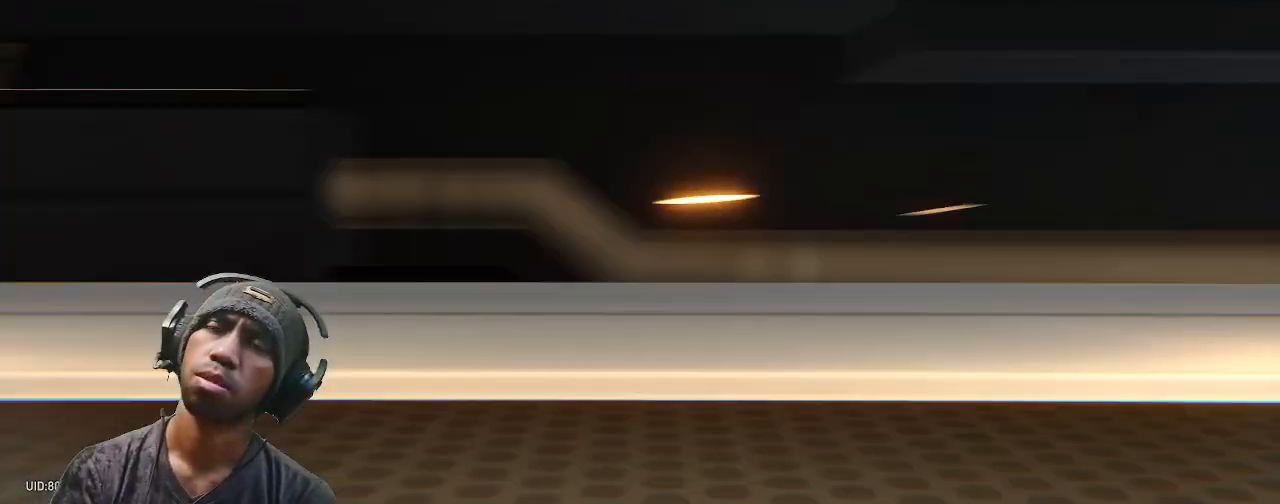
{"buttons": ["R2"], "left_stick": "center", "right_stick": "center", "events": []}
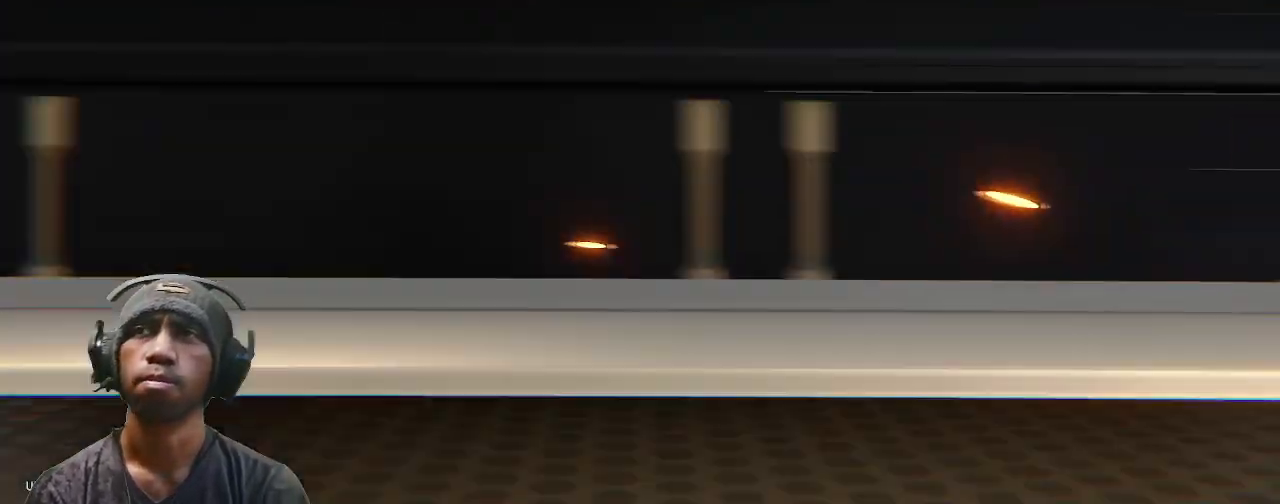
{"buttons": ["R2"], "left_stick": "center", "right_stick": "center", "events": []}
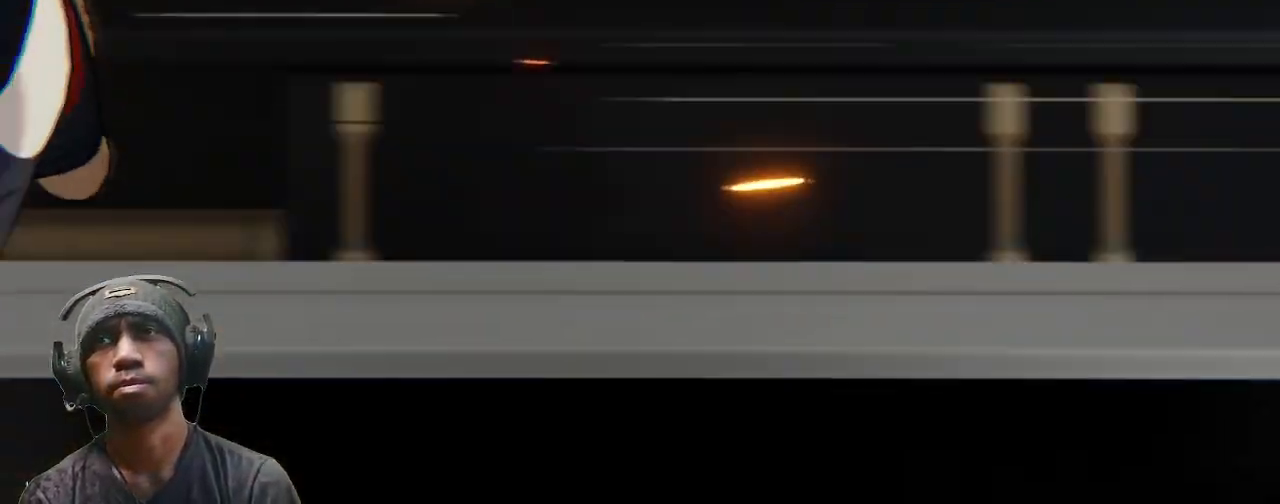
{"buttons": ["R2"], "left_stick": "center", "right_stick": "center", "events": []}
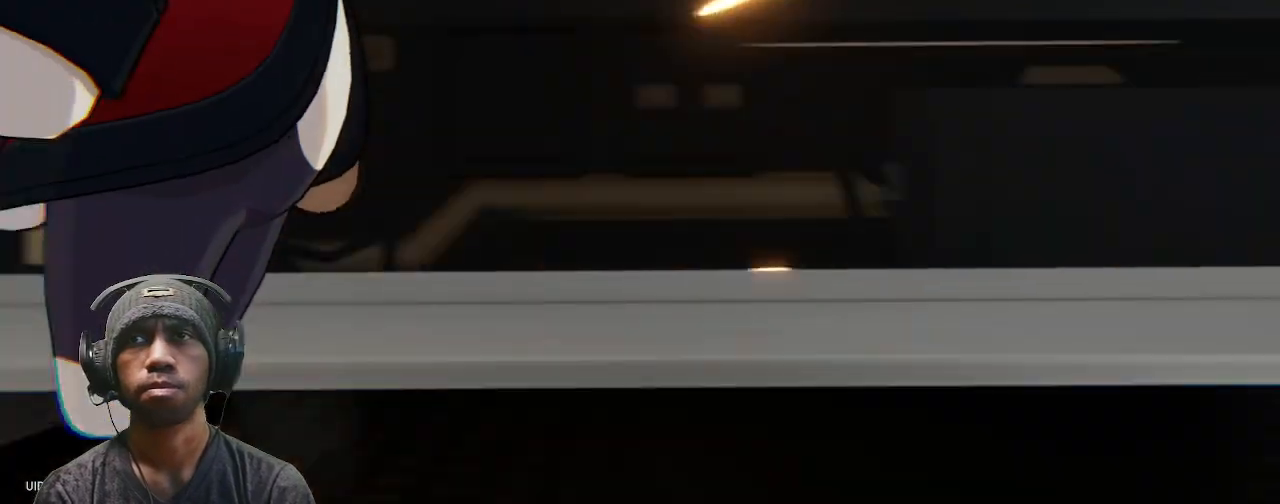
{"buttons": ["R2"], "left_stick": "center", "right_stick": "center", "events": []}
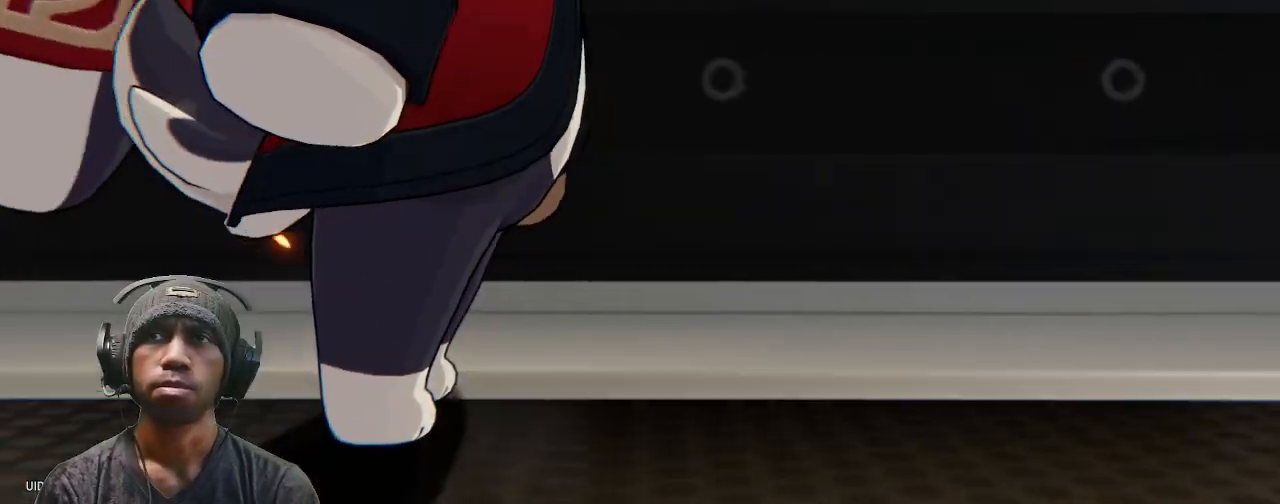
{"buttons": ["R2"], "left_stick": "center", "right_stick": "center", "events": []}
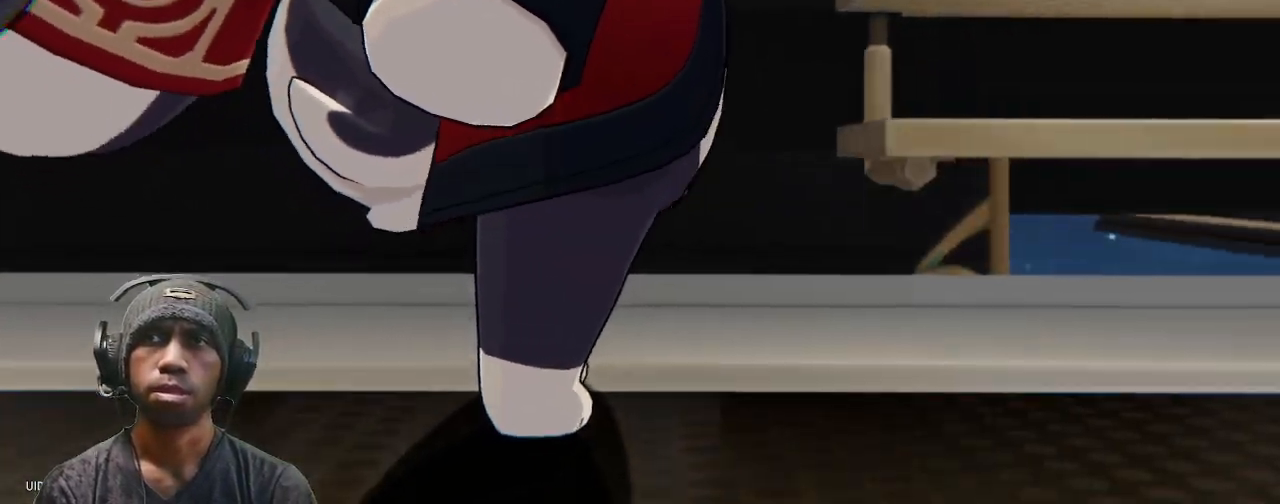
{"buttons": ["R2"], "left_stick": "center", "right_stick": "center", "events": []}
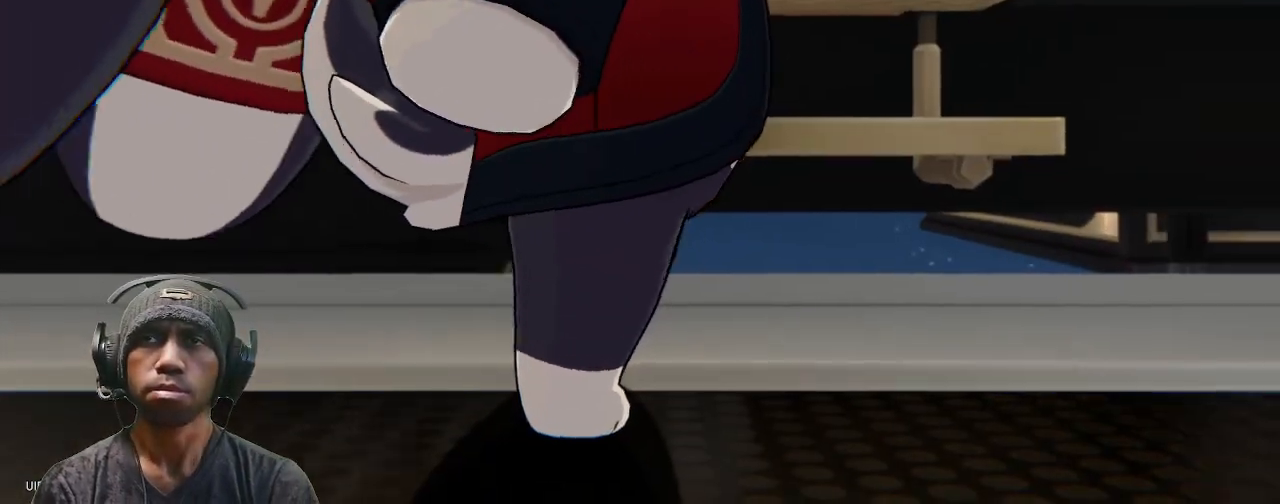
{"buttons": ["R2"], "left_stick": "center", "right_stick": "center", "events": [[367, "L1", "down"], [467, "L1", "up"]]}
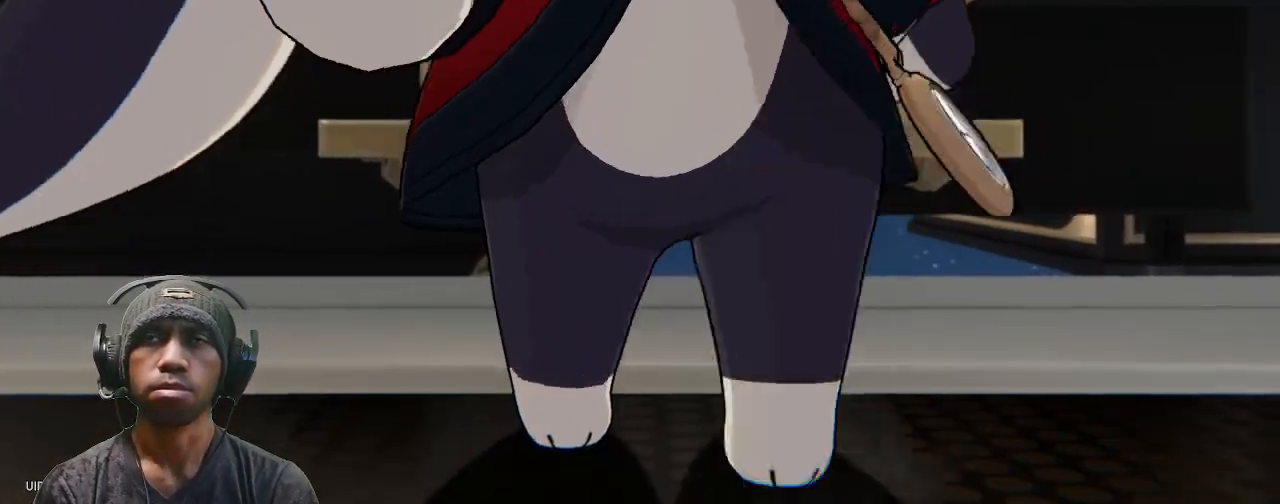
{"buttons": ["R2"], "left_stick": "center", "right_stick": "center", "events": [[233, "R1", "down"], [383, "R1", "up"]]}
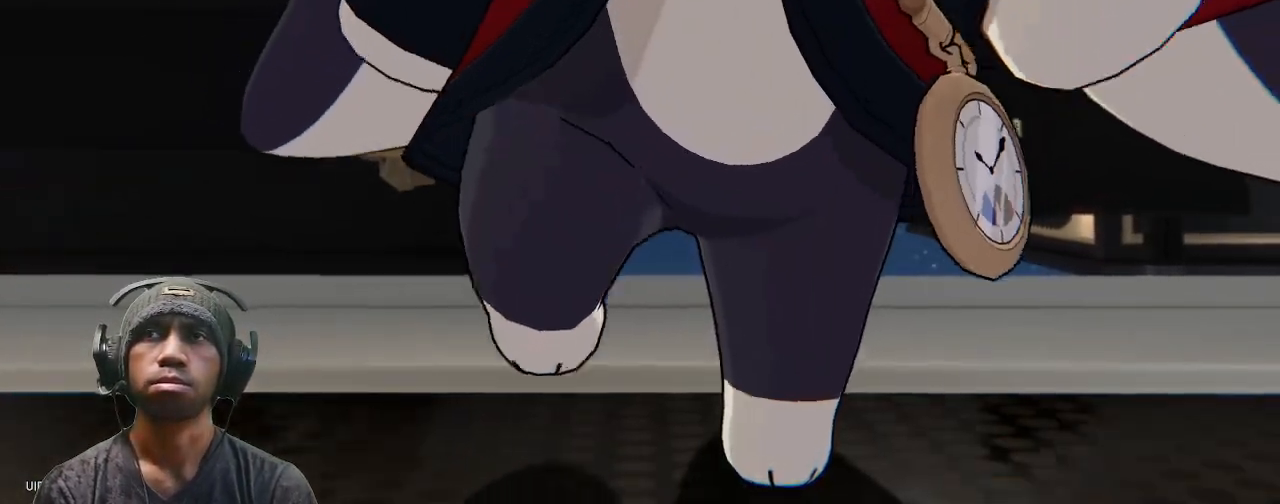
{"buttons": ["R2"], "left_stick": "center", "right_stick": "center", "events": [[333, "TOUCHPAD", "down"], [350, "TOUCHPAD", "up"]]}
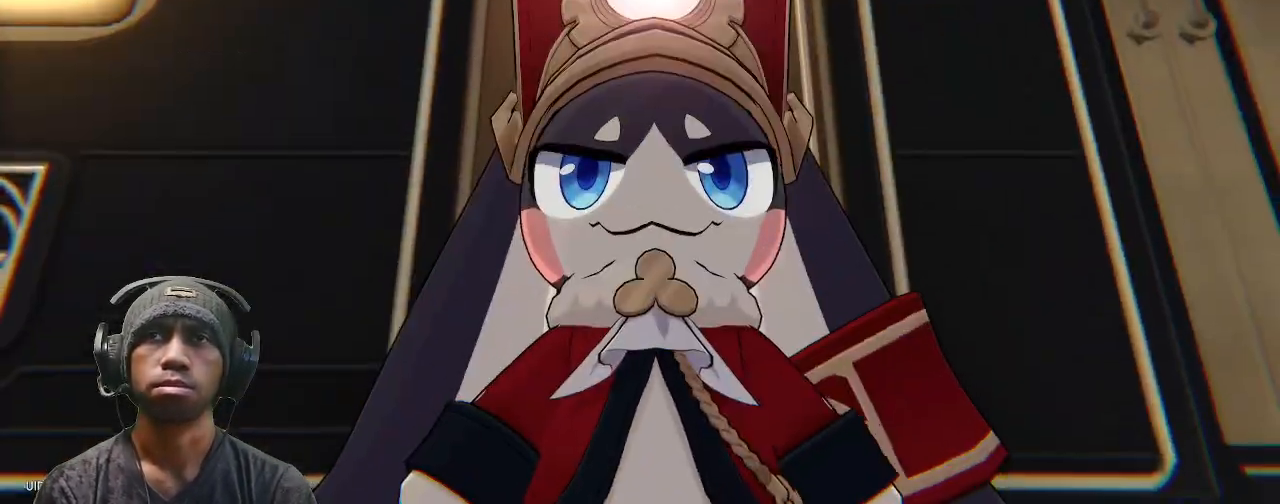
{"buttons": ["R2"], "left_stick": "center", "right_stick": "center", "events": []}
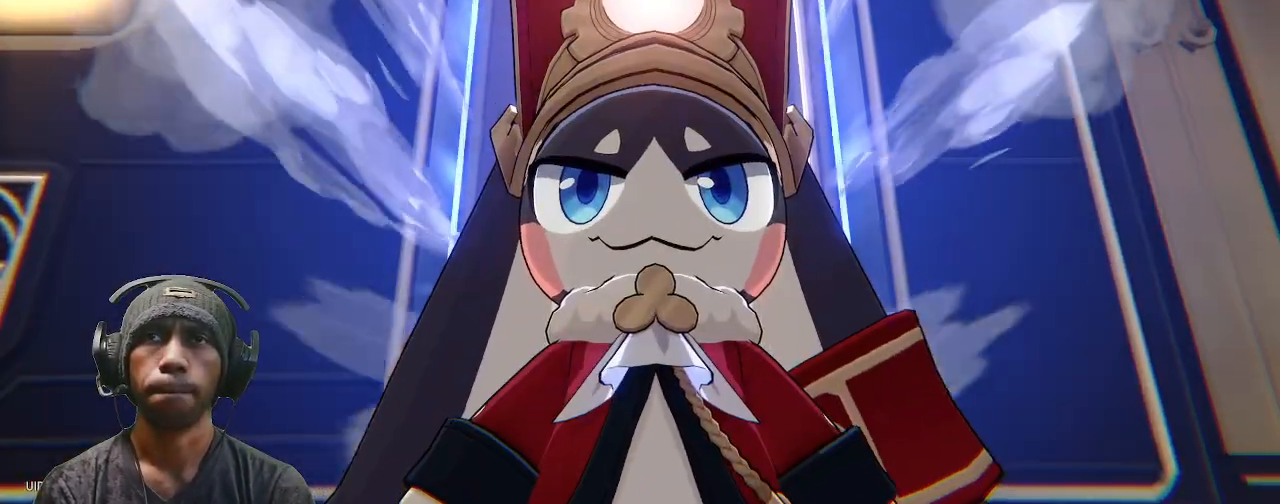
{"buttons": ["R2"], "left_stick": "center", "right_stick": "center", "events": []}
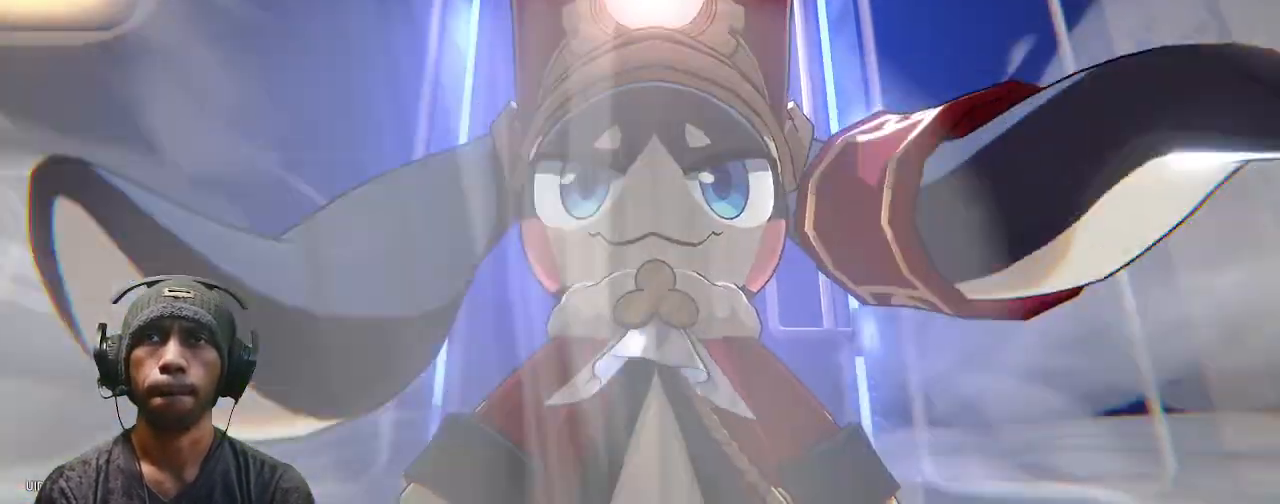
{"buttons": ["R2"], "left_stick": "center", "right_stick": "center", "events": []}
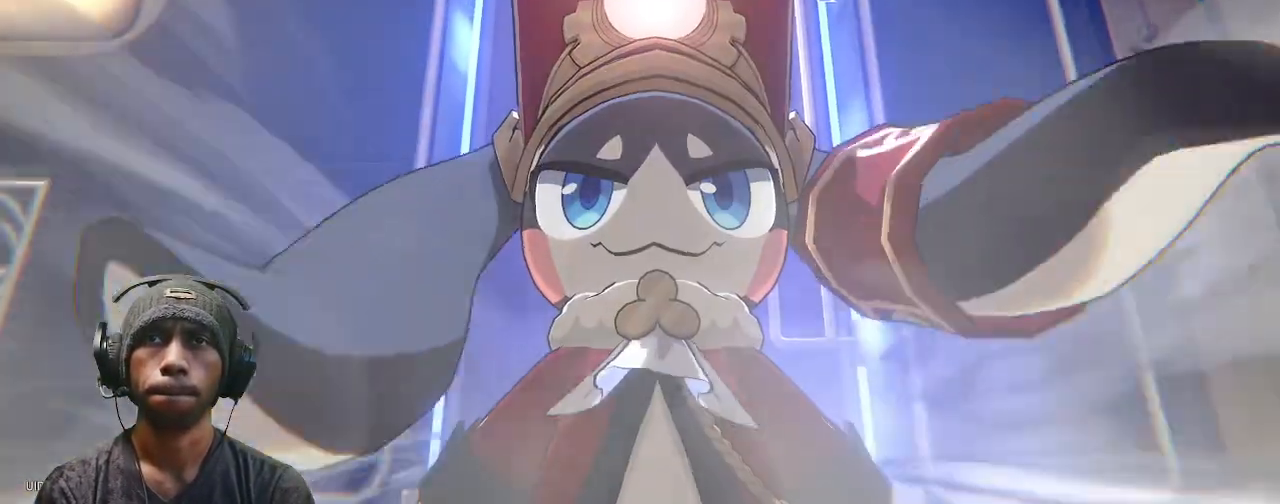
{"buttons": ["R2"], "left_stick": "center", "right_stick": "center", "events": []}
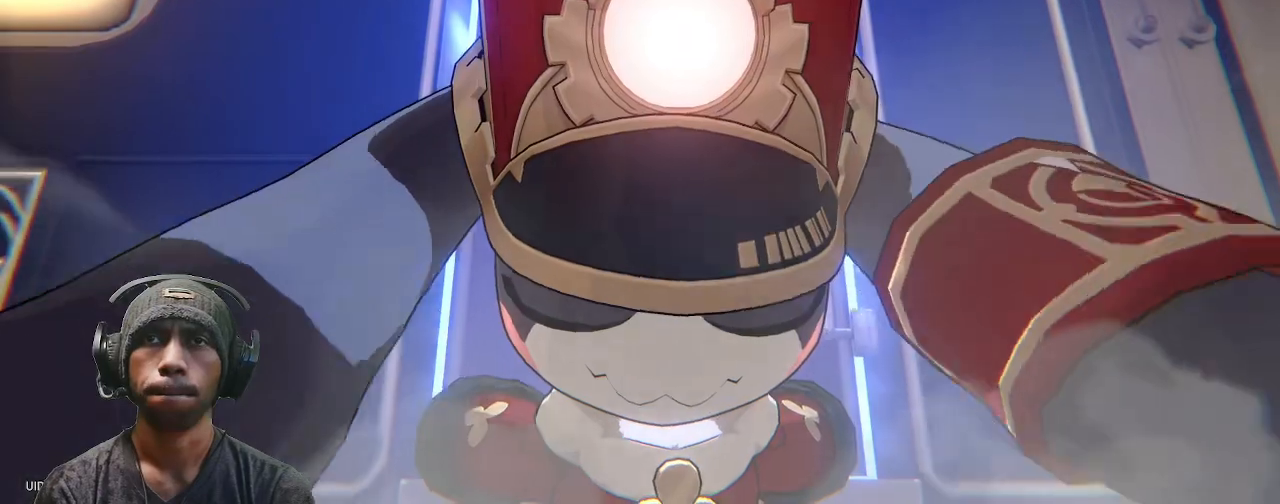
{"buttons": ["R2"], "left_stick": "center", "right_stick": "center", "events": []}